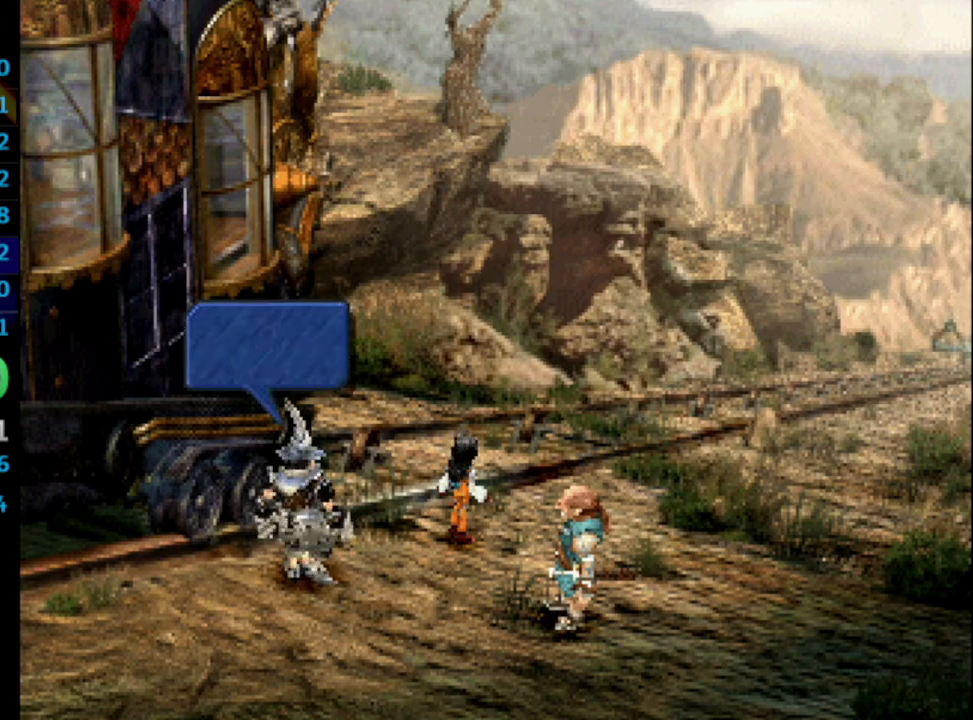
Gameplay with a controller (PlayStation layout); each line is a JSON object with the inputs held at the frame after it. "events" lists button and stick changes between this image and that frame as [ms after this image, input, new state], when the widget could be followed in between. Not read: L3 R3.
{"buttons": ["SQUARE"], "left_stick": "center", "right_stick": "center", "events": [[17, "SQUARE", "up"], [50, "CROSS", "up"], [100, "SQUARE", "down"], [133, "CROSS", "down"], [133, "SQUARE", "up"], [200, "CROSS", "up"], [217, "SQUARE", "down"], [283, "CROSS", "down"], [300, "SQUARE", "up"], [333, "CROSS", "up"], [400, "SQUARE", "down"], [417, "CROSS", "down"], [433, "SQUARE", "up"], [467, "CROSS", "up"], [500, "SQUARE", "down"]]}
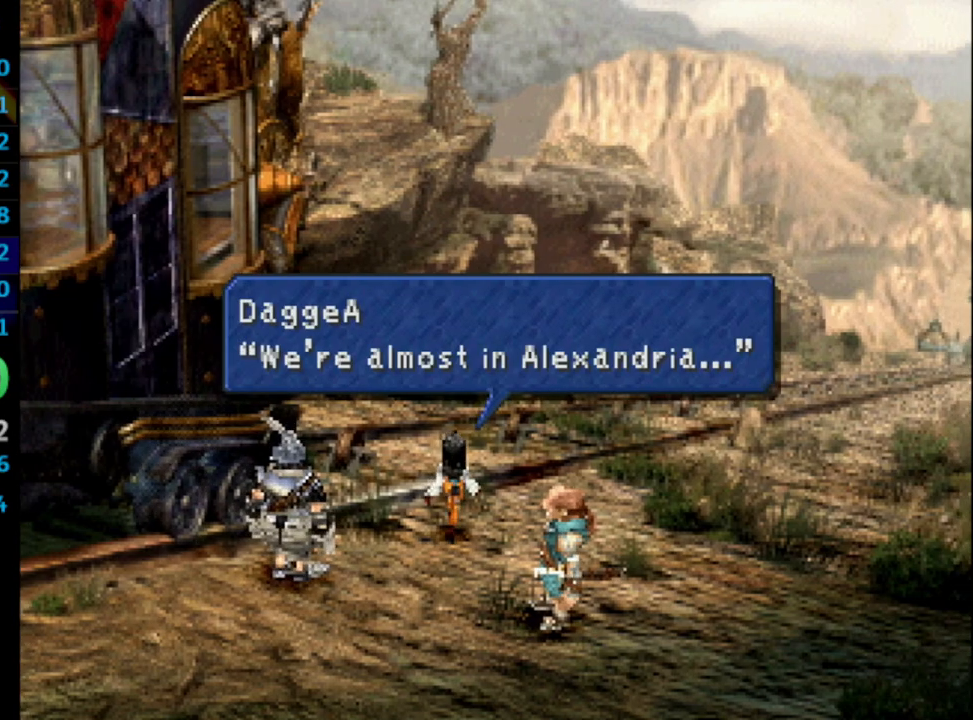
{"buttons": ["SQUARE"], "left_stick": "center", "right_stick": "center", "events": [[67, "SQUARE", "up"], [100, "CROSS", "down"], [183, "CROSS", "up"], [183, "SQUARE", "down"], [233, "CROSS", "down"], [233, "SQUARE", "up"], [283, "CROSS", "up"], [333, "SQUARE", "down"], [383, "CROSS", "down"], [383, "SQUARE", "up"], [433, "CROSS", "up"], [467, "SQUARE", "down"]]}
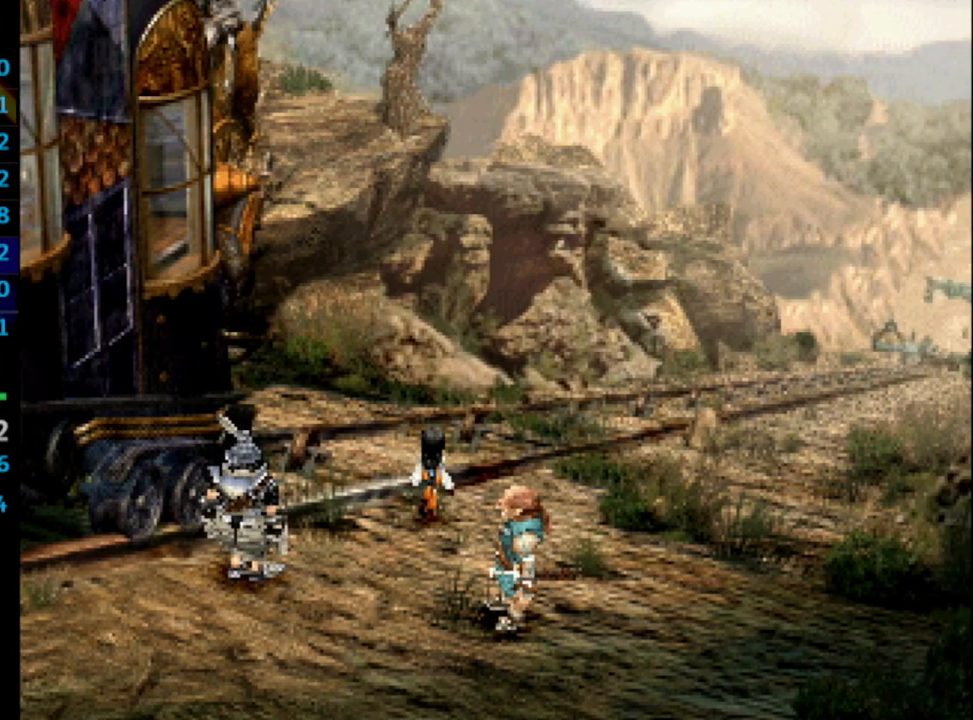
{"buttons": ["SQUARE"], "left_stick": "center", "right_stick": "center", "events": [[17, "CROSS", "down"], [17, "SQUARE", "up"], [33, "CROSS", "up"], [83, "SQUARE", "down"], [167, "SQUARE", "up"], [250, "SQUARE", "down"], [283, "CROSS", "down"], [300, "SQUARE", "up"], [317, "CROSS", "up"], [333, "SQUARE", "down"], [400, "CROSS", "down"], [400, "SQUARE", "up"], [450, "CROSS", "up"], [483, "SQUARE", "down"]]}
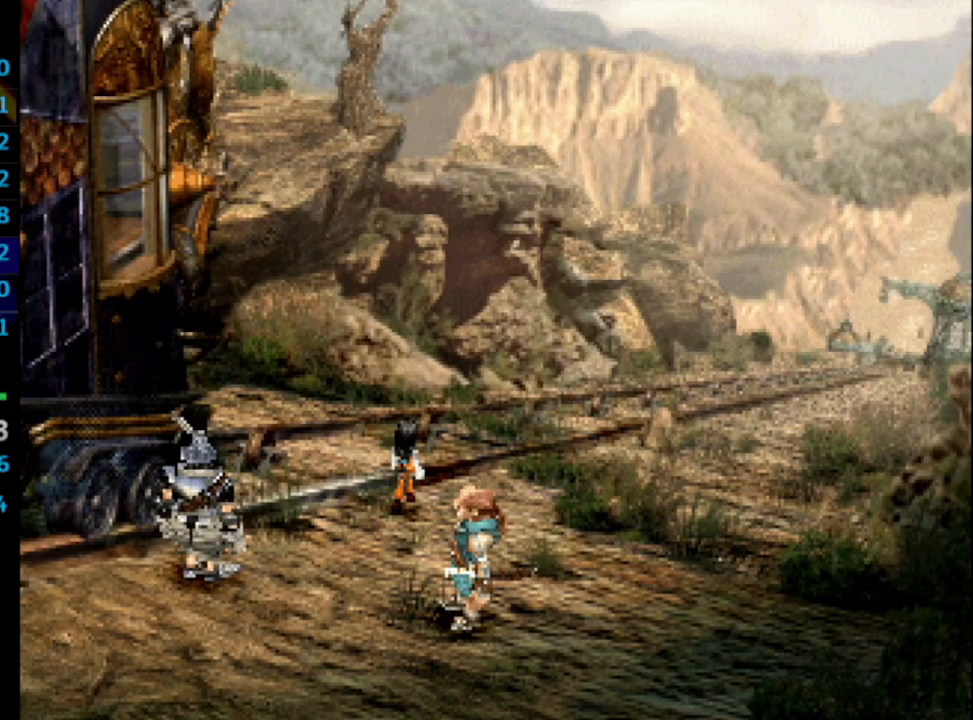
{"buttons": [], "left_stick": "center", "right_stick": "center", "events": [[33, "SQUARE", "up"], [100, "SQUARE", "down"], [133, "SQUARE", "up"], [200, "SQUARE", "down"], [283, "CROSS", "down"], [283, "SQUARE", "up"], [333, "CROSS", "up"], [367, "SQUARE", "down"], [433, "CROSS", "down"], [433, "SQUARE", "up"], [500, "CROSS", "up"]]}
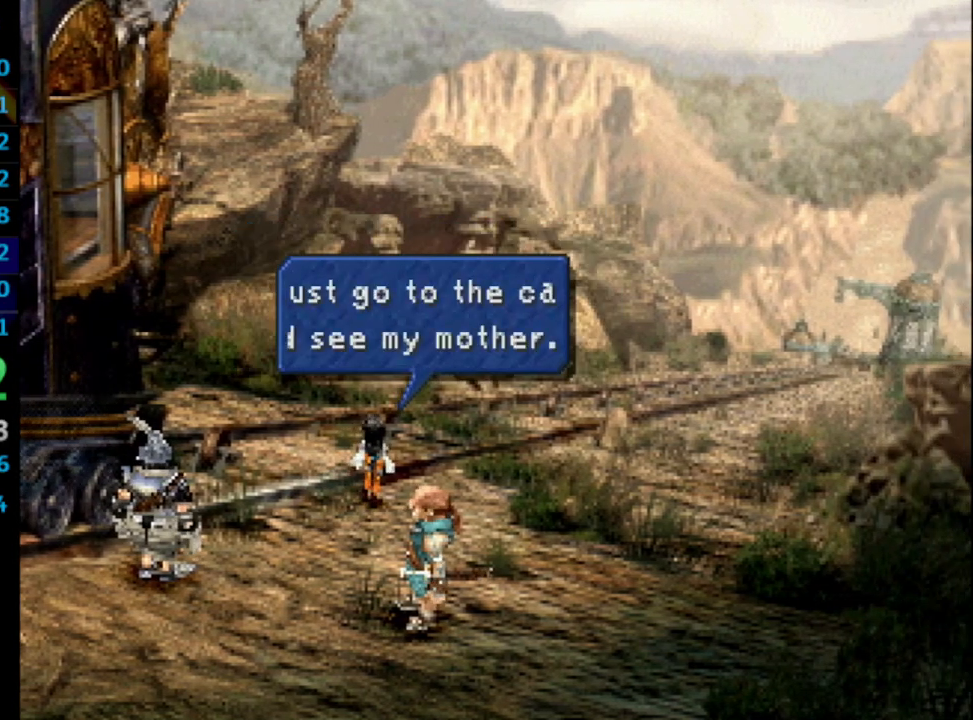
{"buttons": [], "left_stick": "center", "right_stick": "center", "events": [[17, "SQUARE", "down"], [67, "CROSS", "down"], [100, "SQUARE", "up"], [167, "CROSS", "up"], [167, "SQUARE", "down"], [183, "SQUARE", "up"], [267, "SQUARE", "down"], [317, "CROSS", "down"], [333, "SQUARE", "up"], [350, "CROSS", "up"], [400, "SQUARE", "down"], [433, "CROSS", "down"], [433, "SQUARE", "up"], [500, "CROSS", "up"]]}
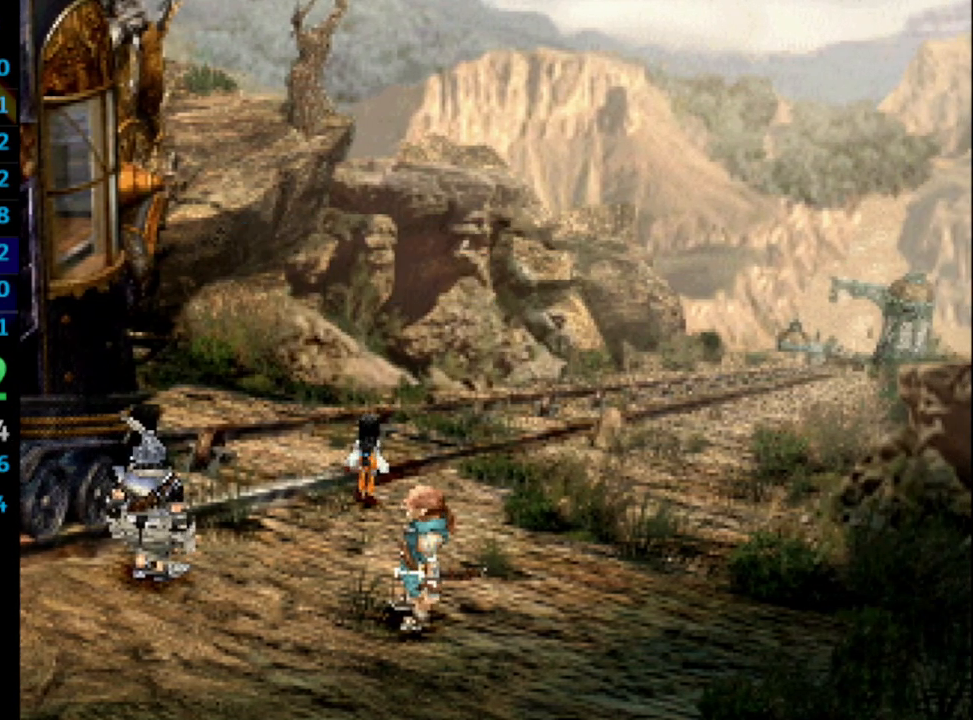
{"buttons": ["SQUARE"], "left_stick": "center", "right_stick": "center", "events": [[17, "SQUARE", "down"], [117, "CROSS", "down"], [117, "SQUARE", "up"], [167, "CROSS", "up"], [217, "CROSS", "down"], [250, "CROSS", "up"], [267, "SQUARE", "down"], [333, "CROSS", "down"], [367, "SQUARE", "up"], [383, "CROSS", "up"], [433, "CROSS", "down"], [500, "CROSS", "up"], [500, "SQUARE", "down"]]}
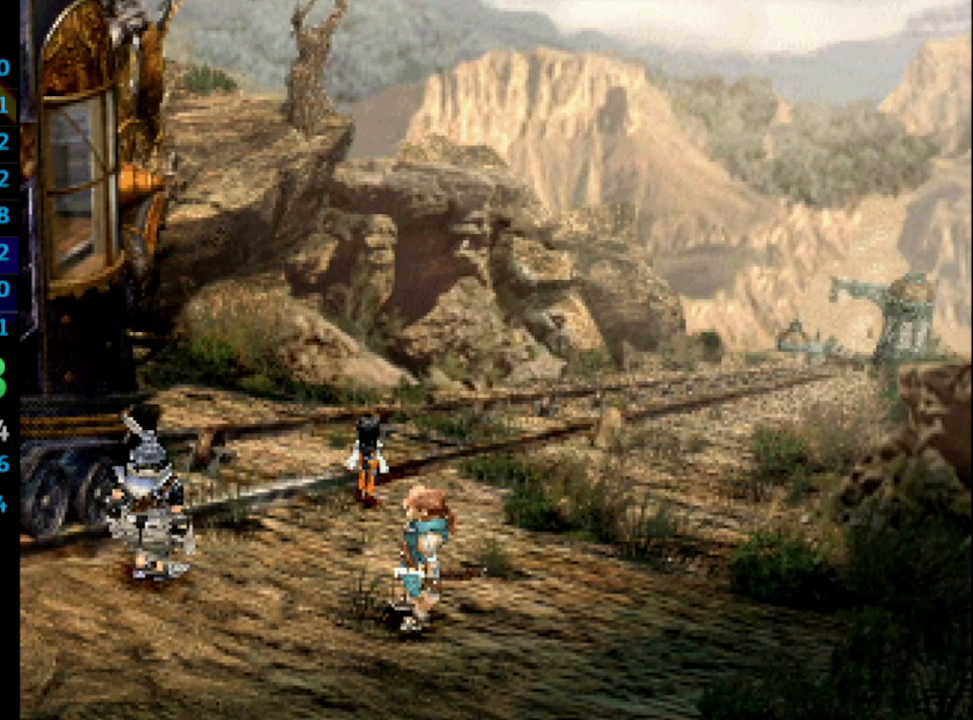
{"buttons": [], "left_stick": "center", "right_stick": "center", "events": [[100, "SQUARE", "up"], [217, "SQUARE", "down"], [267, "CROSS", "down"], [283, "SQUARE", "up"], [350, "CROSS", "up"], [367, "SQUARE", "down"], [433, "CROSS", "down"], [450, "SQUARE", "up"], [483, "CROSS", "up"]]}
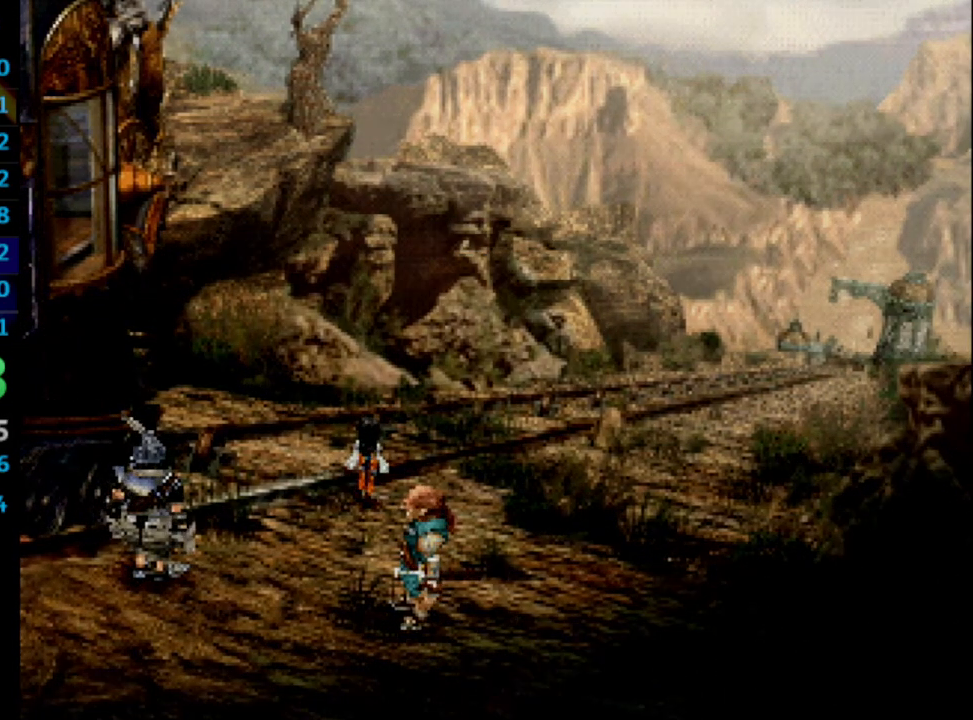
{"buttons": ["SQUARE"], "left_stick": "center", "right_stick": "center", "events": [[33, "SQUARE", "down"], [100, "CROSS", "down"], [100, "SQUARE", "up"], [133, "CROSS", "up"], [167, "SQUARE", "down"], [233, "CROSS", "down"], [283, "SQUARE", "up"], [317, "CROSS", "up"], [350, "SQUARE", "down"], [383, "CROSS", "down"], [400, "SQUARE", "up"], [433, "CROSS", "up"], [483, "SQUARE", "down"]]}
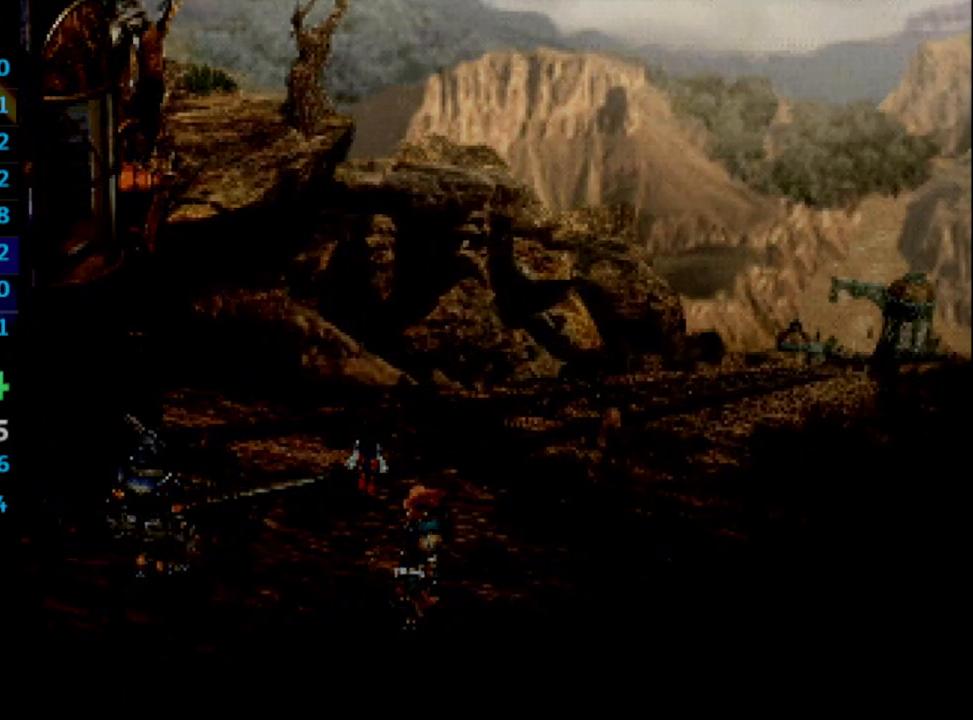
{"buttons": [], "left_stick": "center", "right_stick": "center", "events": [[50, "CROSS", "down"], [83, "SQUARE", "up"], [117, "CROSS", "up"], [150, "SQUARE", "down"], [200, "CROSS", "down"], [200, "SQUARE", "up"], [217, "CROSS", "up"], [283, "SQUARE", "down"], [333, "CROSS", "down"], [367, "SQUARE", "up"], [383, "CROSS", "up"], [433, "SQUARE", "down"], [483, "SQUARE", "up"]]}
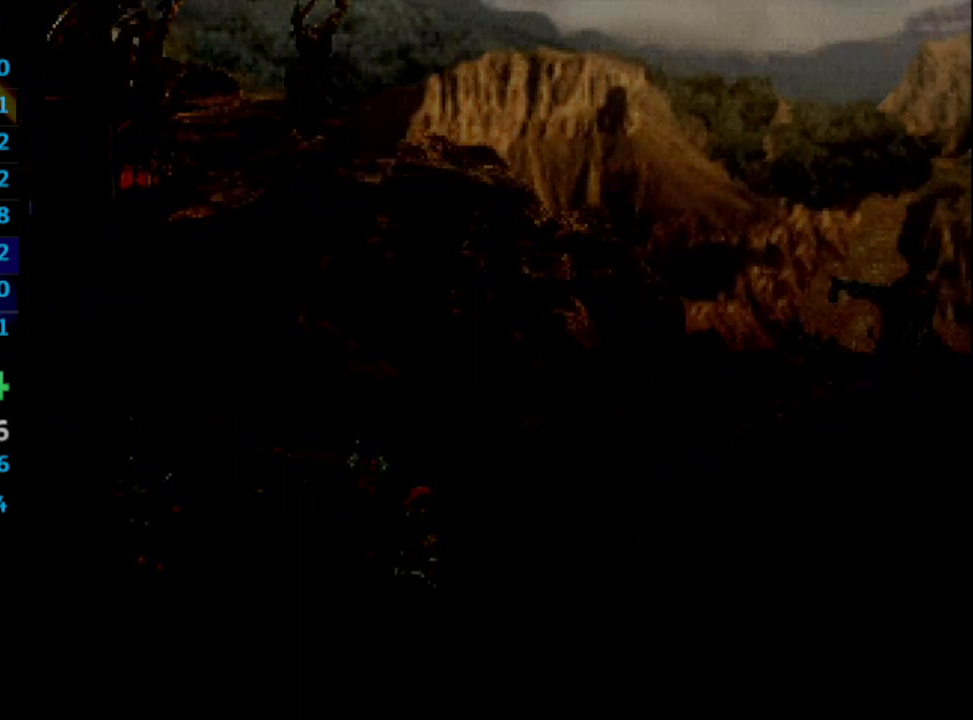
{"buttons": ["SQUARE"], "left_stick": "center", "right_stick": "center", "events": [[50, "SQUARE", "down"], [83, "CROSS", "down"], [100, "SQUARE", "up"], [167, "CROSS", "up"], [183, "SQUARE", "down"], [267, "SQUARE", "up"], [317, "SQUARE", "down"], [367, "SQUARE", "up"], [383, "CROSS", "down"], [400, "CROSS", "up"], [433, "SQUARE", "down"]]}
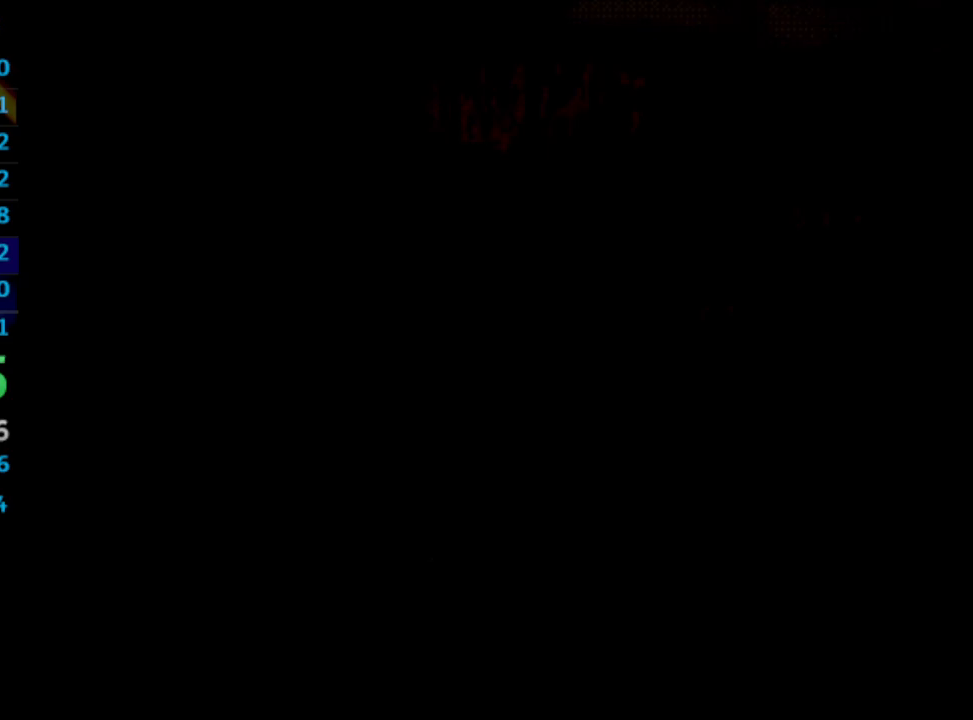
{"buttons": ["SQUARE"], "left_stick": "center", "right_stick": "center", "events": [[33, "SQUARE", "up"], [50, "CROSS", "down"], [67, "CROSS", "up"], [117, "SQUARE", "down"], [183, "CROSS", "down"], [183, "SQUARE", "up"], [200, "CROSS", "up"], [233, "SQUARE", "down"], [283, "CROSS", "down"], [283, "SQUARE", "up"], [317, "CROSS", "up"], [400, "CROSS", "down"], [467, "CROSS", "up"], [483, "SQUARE", "down"]]}
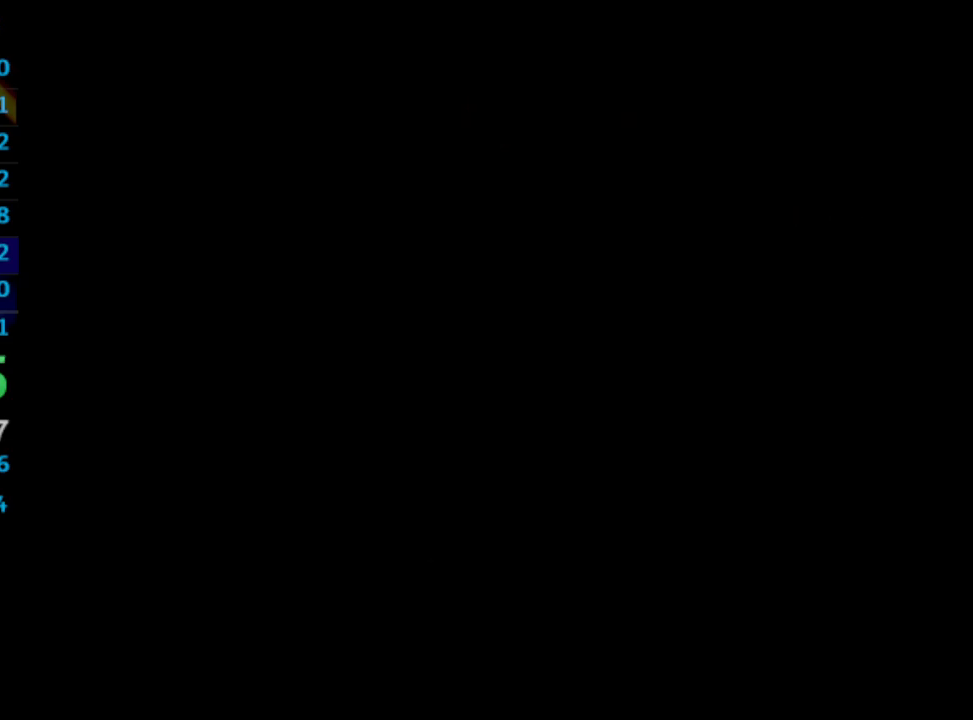
{"buttons": ["CROSS"], "left_stick": "center", "right_stick": "center", "events": [[33, "SQUARE", "up"], [50, "CROSS", "down"], [100, "CROSS", "up"], [117, "SQUARE", "down"], [200, "CROSS", "down"], [200, "SQUARE", "up"], [267, "CROSS", "up"], [300, "SQUARE", "down"], [350, "CROSS", "down"], [350, "SQUARE", "up"], [417, "CROSS", "up"], [450, "SQUARE", "down"], [500, "CROSS", "down"], [500, "SQUARE", "up"]]}
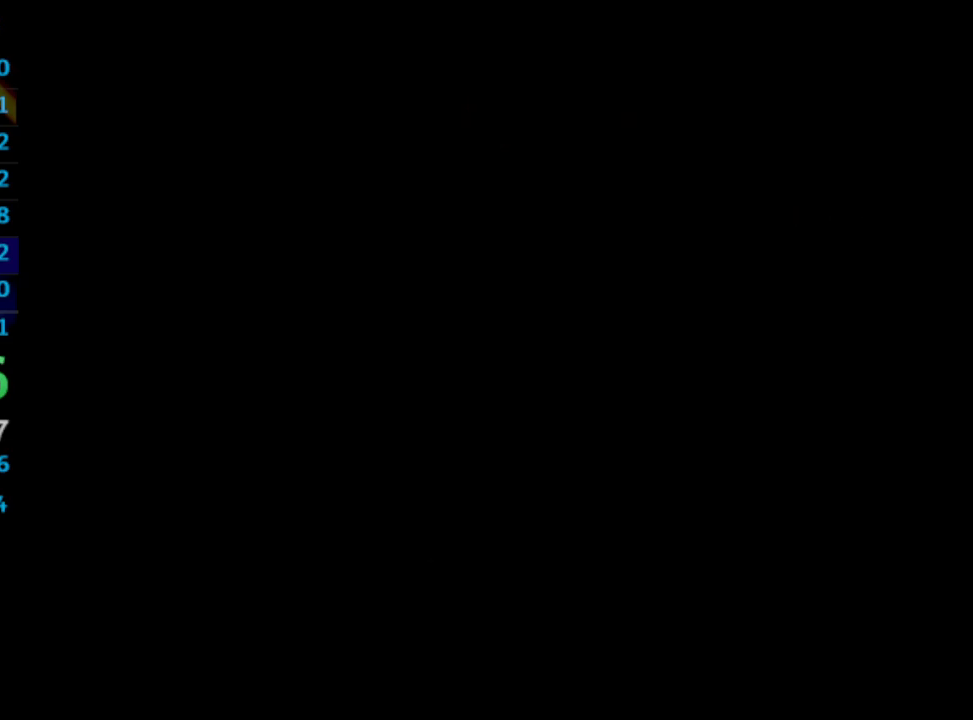
{"buttons": ["CROSS"], "left_stick": "center", "right_stick": "center", "events": [[67, "CROSS", "up"], [67, "SQUARE", "down"], [167, "CROSS", "down"], [167, "SQUARE", "up"], [217, "CROSS", "up"], [233, "SQUARE", "down"], [300, "SQUARE", "up"], [333, "CROSS", "down"], [367, "CROSS", "up"], [400, "SQUARE", "down"], [467, "CROSS", "down"], [483, "SQUARE", "up"]]}
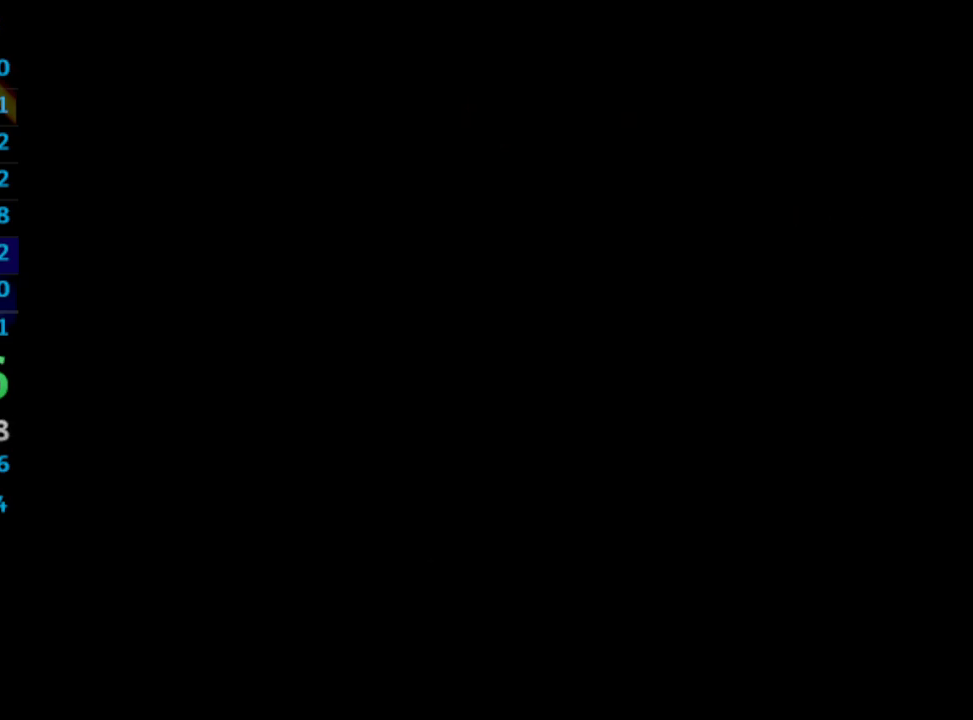
{"buttons": ["CROSS"], "left_stick": "center", "right_stick": "center", "events": [[33, "CROSS", "up"], [67, "SQUARE", "down"], [133, "CROSS", "down"], [133, "SQUARE", "up"], [200, "CROSS", "up"], [233, "SQUARE", "down"], [283, "CROSS", "down"], [283, "SQUARE", "up"]]}
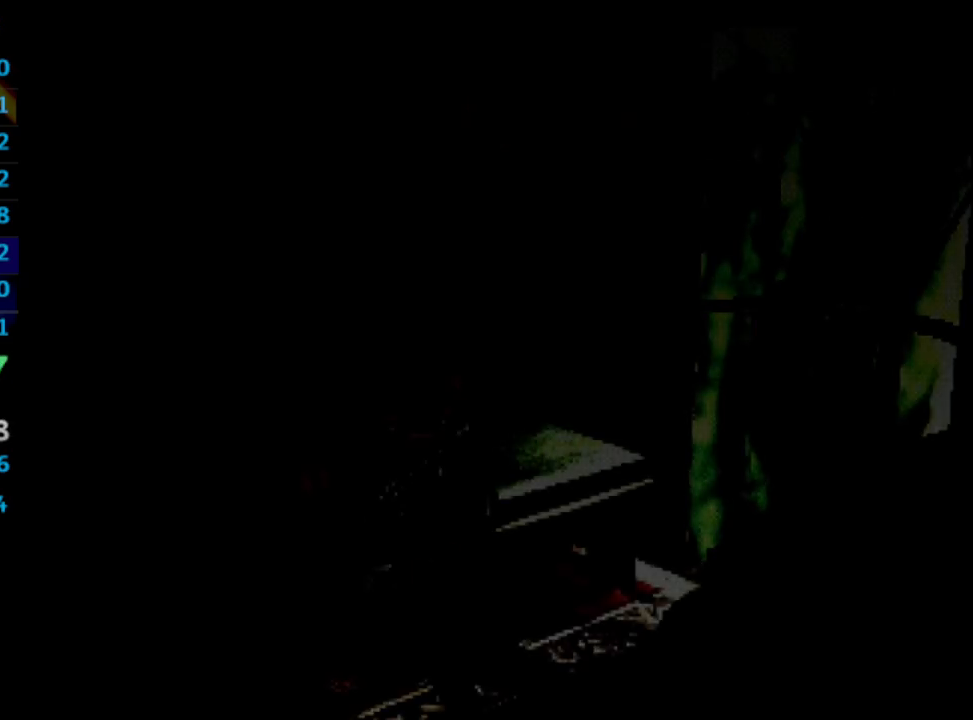
{"buttons": ["SQUARE"], "left_stick": "center", "right_stick": "center", "events": [[67, "CROSS", "up"], [83, "CROSS", "down"], [117, "CROSS", "up"], [117, "SQUARE", "down"], [183, "SQUARE", "up"], [283, "SQUARE", "down"], [350, "CROSS", "down"], [350, "SQUARE", "up"], [367, "CROSS", "up"], [433, "CROSS", "down"], [483, "CROSS", "up"], [500, "SQUARE", "down"]]}
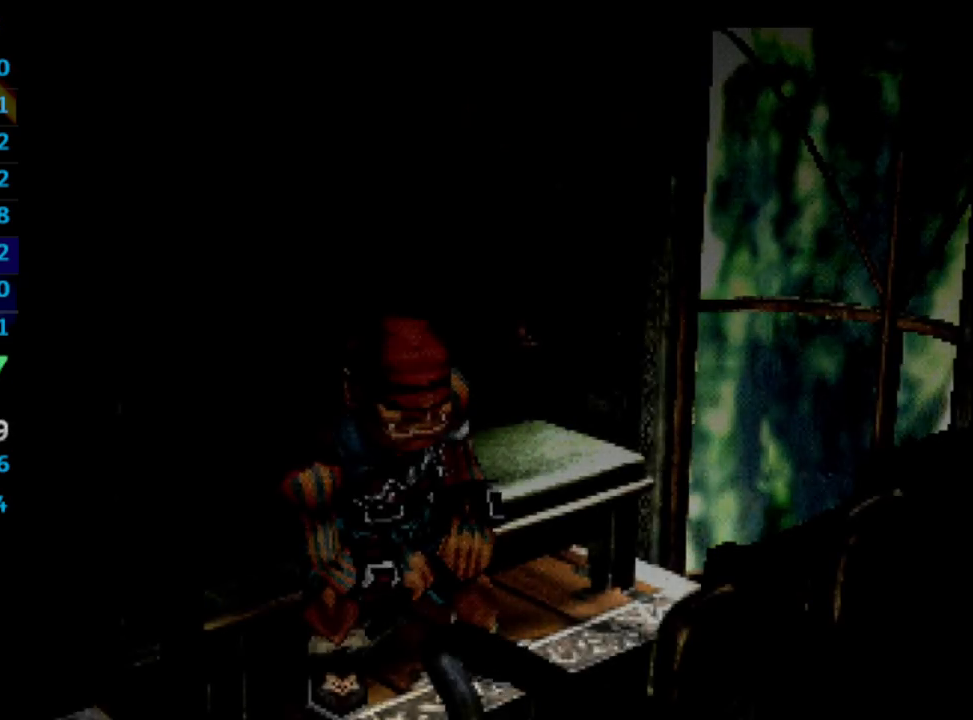
{"buttons": ["CROSS"], "left_stick": "center", "right_stick": "center", "events": [[50, "CROSS", "down"], [50, "SQUARE", "up"], [67, "CROSS", "up"], [250, "L1", "down"], [350, "L1", "up"], [467, "CROSS", "down"]]}
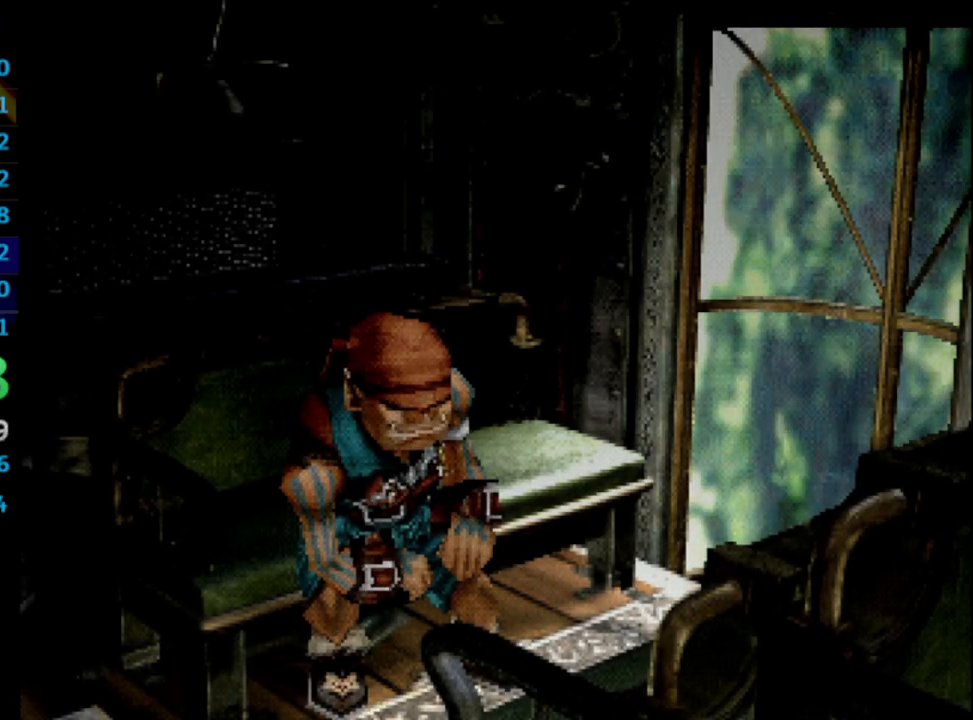
{"buttons": ["CROSS"], "left_stick": "center", "right_stick": "center", "events": [[17, "CROSS", "up"], [17, "SQUARE", "down"], [67, "SQUARE", "up"], [150, "SQUARE", "down"], [183, "SQUARE", "up"], [233, "CROSS", "down"], [250, "CROSS", "up"], [333, "CROSS", "down"], [350, "CROSS", "up"], [450, "SQUARE", "down"], [467, "SQUARE", "up"], [500, "CROSS", "down"]]}
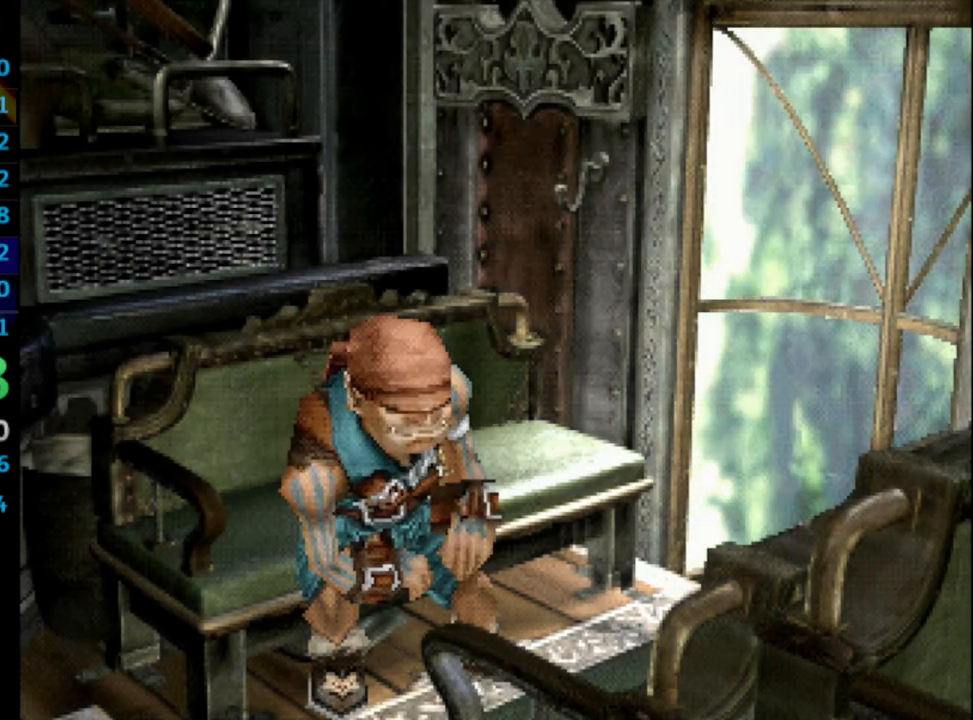
{"buttons": ["CROSS"], "left_stick": "center", "right_stick": "center", "events": [[17, "CROSS", "up"], [133, "SQUARE", "down"], [183, "CROSS", "down"], [183, "SQUARE", "up"], [200, "CROSS", "up"], [250, "SQUARE", "down"], [300, "SQUARE", "up"], [317, "CROSS", "down"], [333, "CROSS", "up"], [367, "SQUARE", "down"], [400, "CROSS", "down"], [400, "SQUARE", "up"], [417, "CROSS", "up"], [483, "CROSS", "down"]]}
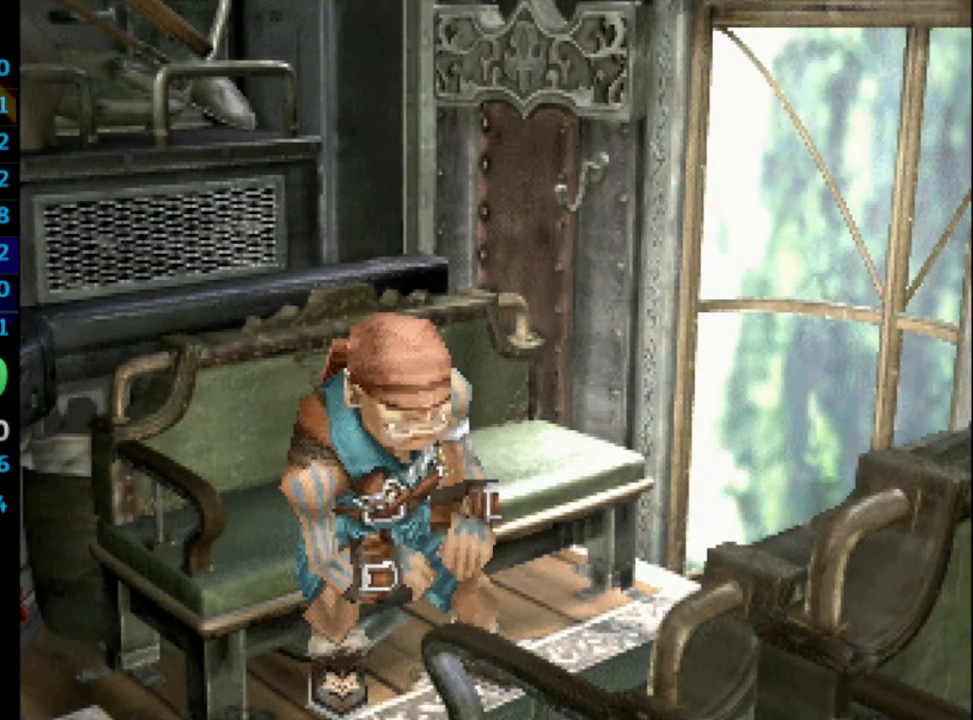
{"buttons": ["CROSS"], "left_stick": "center", "right_stick": "center", "events": [[33, "CROSS", "up"], [83, "SQUARE", "down"], [117, "CROSS", "down"], [150, "CROSS", "up"], [150, "SQUARE", "up"], [183, "CROSS", "down"], [200, "CROSS", "up"], [200, "SQUARE", "down"], [233, "SQUARE", "up"], [350, "SQUARE", "down"], [367, "SQUARE", "up"], [433, "SQUARE", "down"], [450, "SQUARE", "up"], [500, "CROSS", "down"]]}
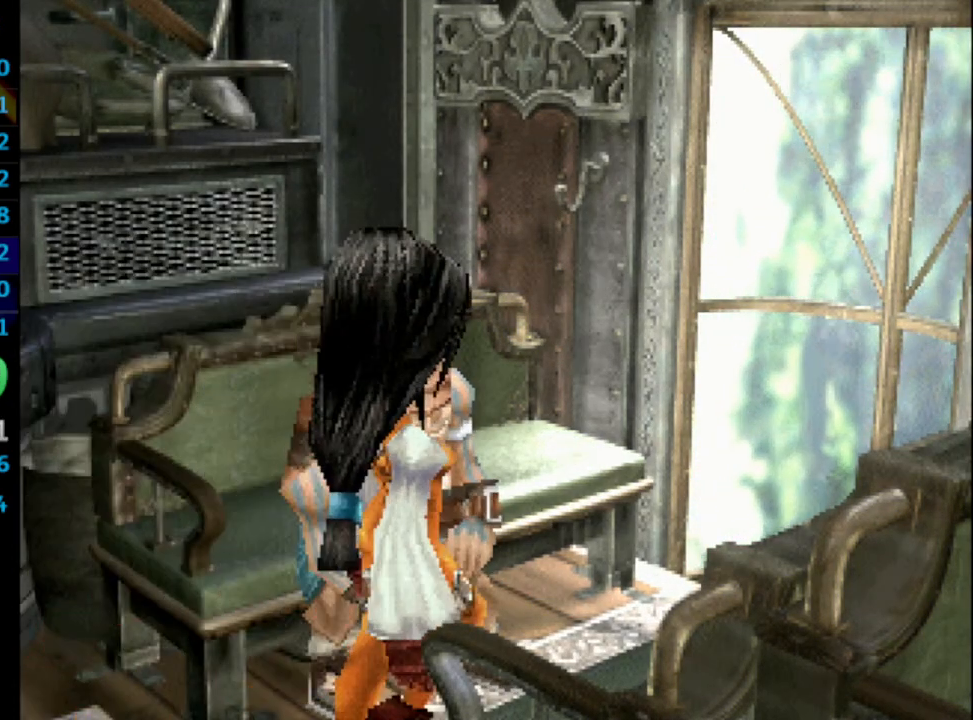
{"buttons": [], "left_stick": "center", "right_stick": "center", "events": [[33, "CROSS", "up"], [67, "SQUARE", "down"], [83, "SQUARE", "up"], [117, "CROSS", "down"], [150, "CROSS", "up"], [183, "SQUARE", "down"], [200, "CROSS", "down"], [200, "SQUARE", "up"], [250, "CROSS", "up"], [367, "CROSS", "down"], [383, "SQUARE", "down"], [417, "CROSS", "up"], [450, "SQUARE", "up"]]}
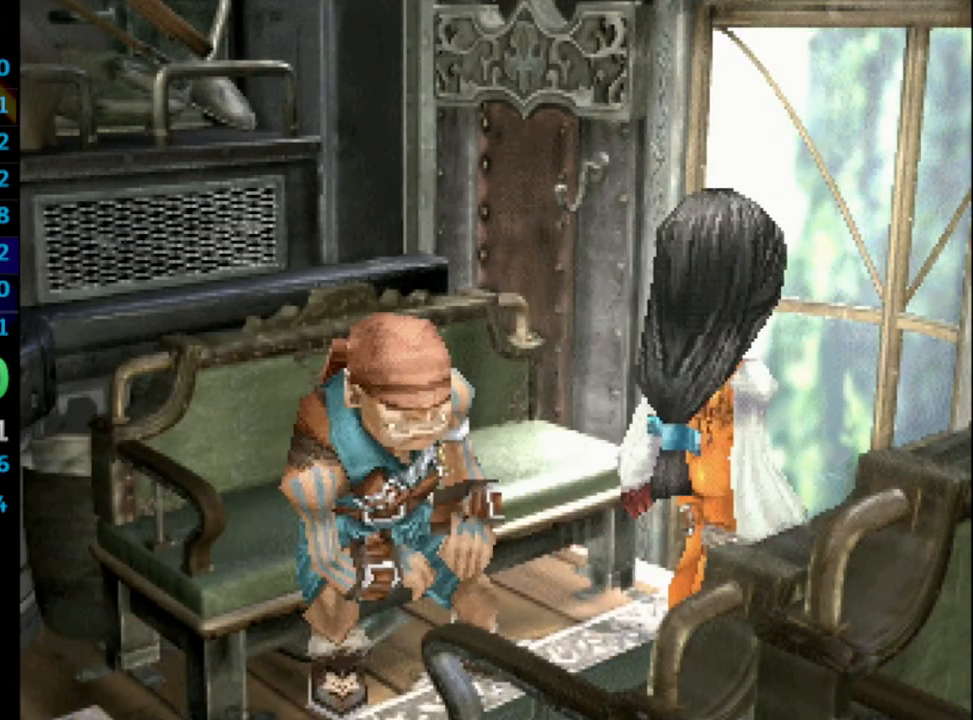
{"buttons": [], "left_stick": "center", "right_stick": "center", "events": [[83, "CROSS", "down"], [117, "CROSS", "up"], [133, "SQUARE", "down"], [167, "CROSS", "down"], [167, "SQUARE", "up"], [217, "CROSS", "up"], [267, "CROSS", "down"], [267, "SQUARE", "down"], [333, "CROSS", "up"], [333, "SQUARE", "up"], [383, "SQUARE", "down"], [400, "CROSS", "down"], [433, "CROSS", "up"], [433, "SQUARE", "up"]]}
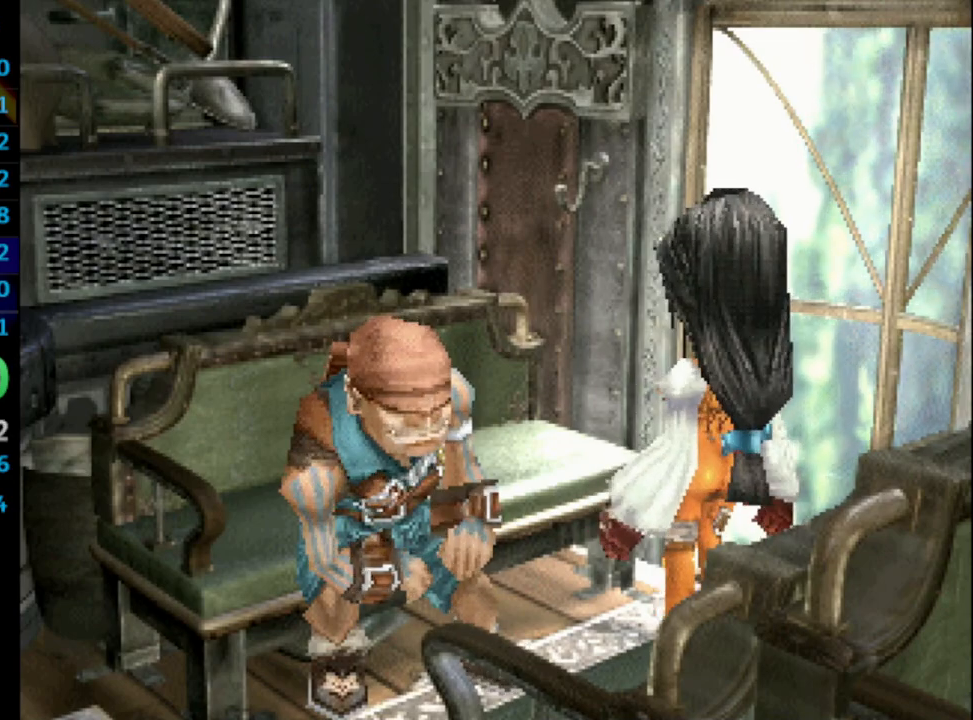
{"buttons": ["CROSS"], "left_stick": "center", "right_stick": "center", "events": [[17, "CROSS", "down"], [17, "SQUARE", "down"], [50, "CROSS", "up"], [50, "SQUARE", "up"], [133, "SQUARE", "down"], [167, "SQUARE", "up"], [267, "SQUARE", "down"], [283, "CROSS", "down"], [283, "SQUARE", "up"], [350, "CROSS", "up"], [383, "SQUARE", "down"], [400, "CROSS", "down"], [417, "SQUARE", "up"], [433, "CROSS", "up"], [500, "CROSS", "down"]]}
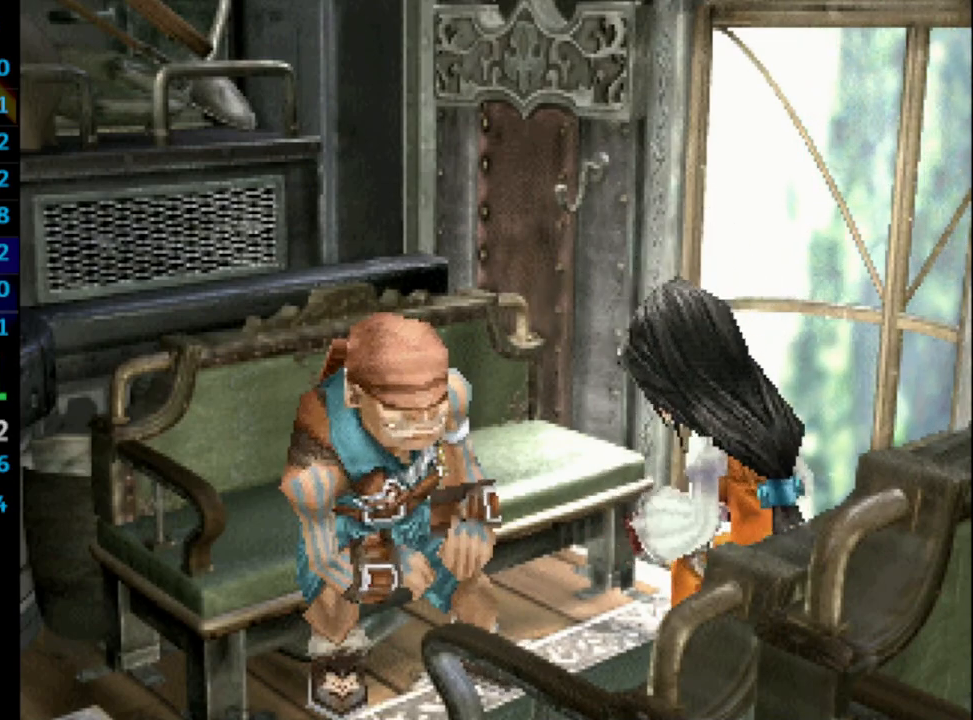
{"buttons": [], "left_stick": "center", "right_stick": "center", "events": [[17, "SQUARE", "down"], [50, "CROSS", "up"], [50, "SQUARE", "up"], [100, "CROSS", "down"], [150, "CROSS", "up"], [150, "SQUARE", "down"], [200, "SQUARE", "up"], [300, "SQUARE", "down"], [317, "CROSS", "down"], [317, "SQUARE", "up"], [350, "CROSS", "up"], [417, "SQUARE", "down"], [433, "CROSS", "down"], [467, "CROSS", "up"], [467, "SQUARE", "up"]]}
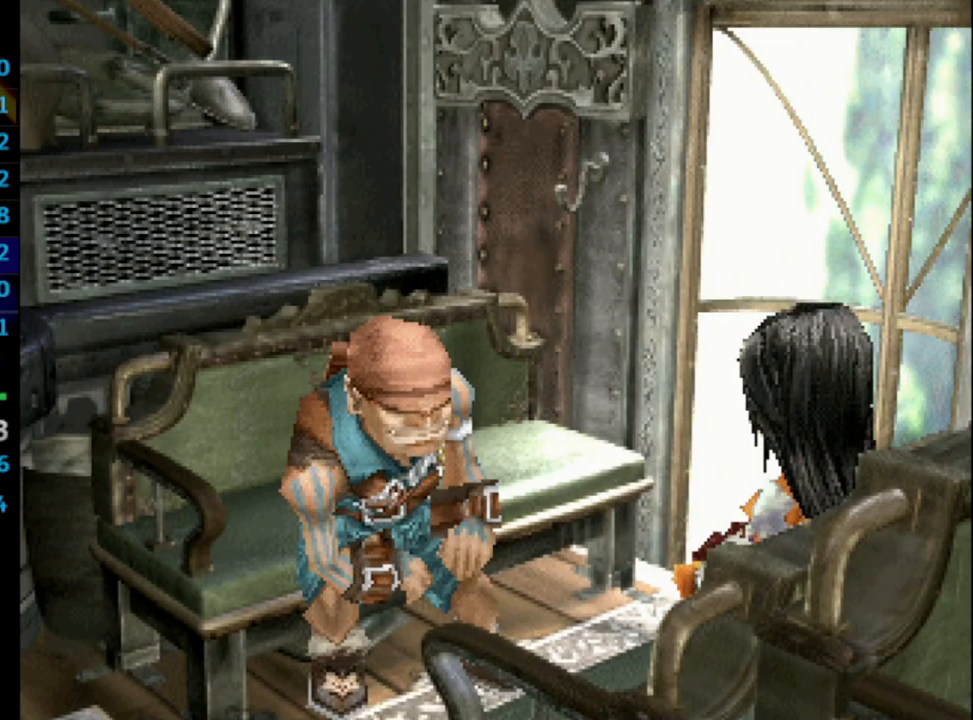
{"buttons": [], "left_stick": "center", "right_stick": "center", "events": [[33, "CROSS", "down"], [50, "SQUARE", "down"], [67, "CROSS", "up"], [83, "SQUARE", "up"], [183, "SQUARE", "down"], [217, "SQUARE", "up"], [233, "CROSS", "down"], [267, "CROSS", "up"], [300, "SQUARE", "down"], [317, "CROSS", "down"], [317, "SQUARE", "up"], [350, "CROSS", "up"], [417, "CROSS", "down"], [417, "SQUARE", "down"], [450, "CROSS", "up"], [450, "SQUARE", "up"]]}
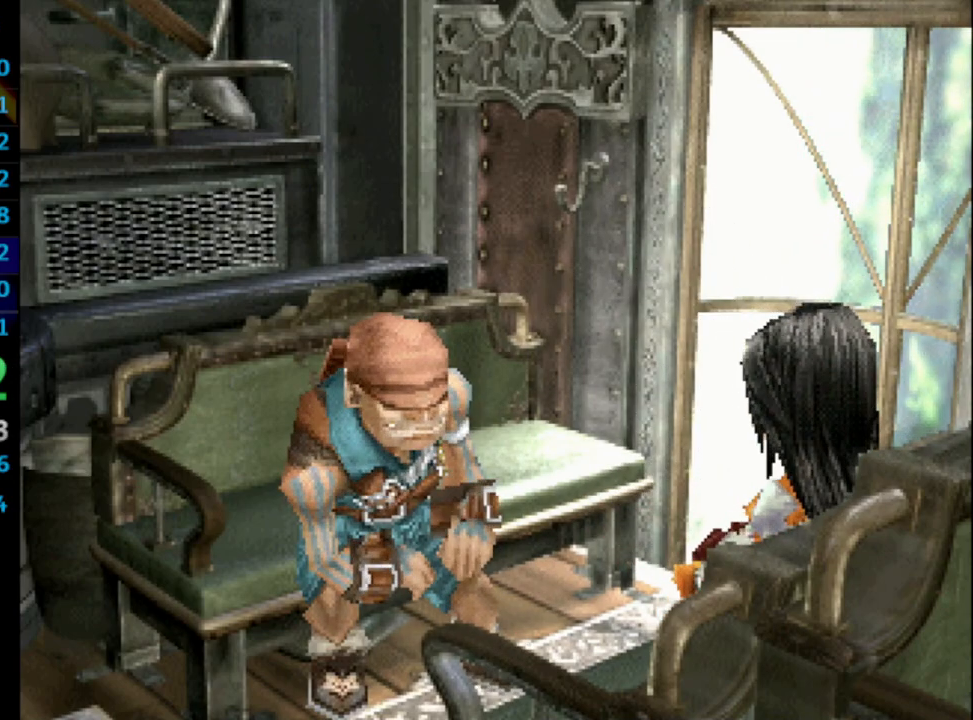
{"buttons": ["CROSS"], "left_stick": "center", "right_stick": "center", "events": [[33, "CROSS", "down"], [50, "SQUARE", "down"], [83, "CROSS", "up"], [100, "SQUARE", "up"], [183, "CROSS", "down"], [183, "SQUARE", "down"], [217, "CROSS", "up"], [217, "SQUARE", "up"], [283, "CROSS", "down"], [300, "SQUARE", "down"], [317, "CROSS", "up"], [333, "CROSS", "down"], [350, "SQUARE", "up"], [400, "CROSS", "up"], [433, "SQUARE", "down"], [483, "CROSS", "down"], [483, "SQUARE", "up"]]}
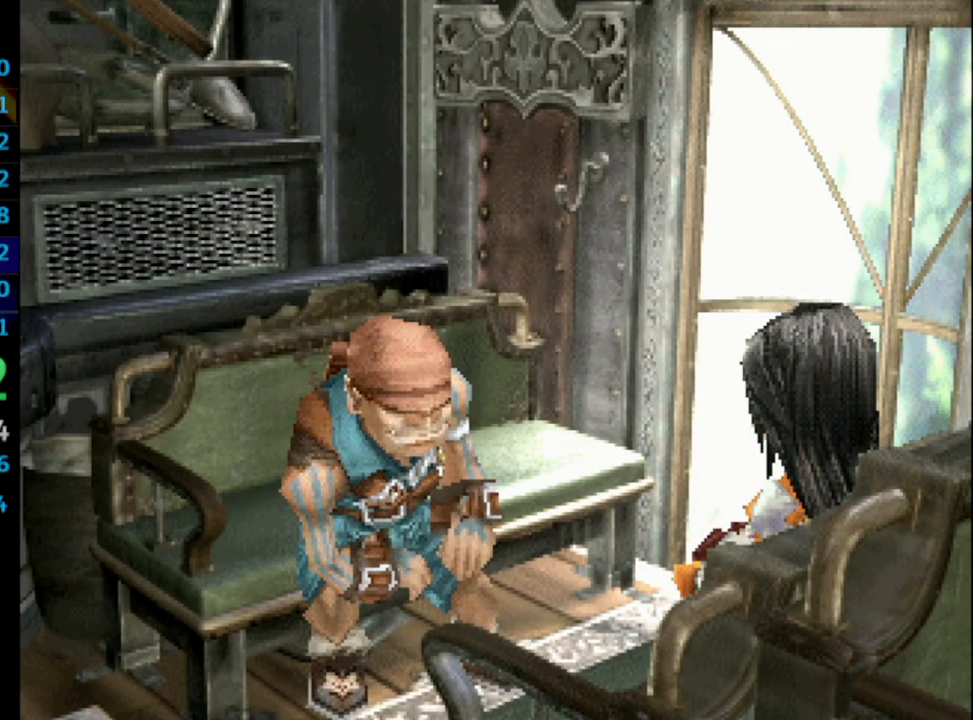
{"buttons": ["CROSS"], "left_stick": "center", "right_stick": "center", "events": [[17, "CROSS", "up"], [50, "SQUARE", "down"], [83, "CROSS", "down"], [117, "CROSS", "up"], [133, "SQUARE", "up"], [183, "CROSS", "down"], [183, "SQUARE", "down"], [200, "CROSS", "up"], [217, "SQUARE", "up"], [283, "SQUARE", "down"], [367, "CROSS", "down"], [383, "SQUARE", "up"], [417, "CROSS", "up"], [433, "SQUARE", "down"], [483, "CROSS", "down"], [500, "SQUARE", "up"]]}
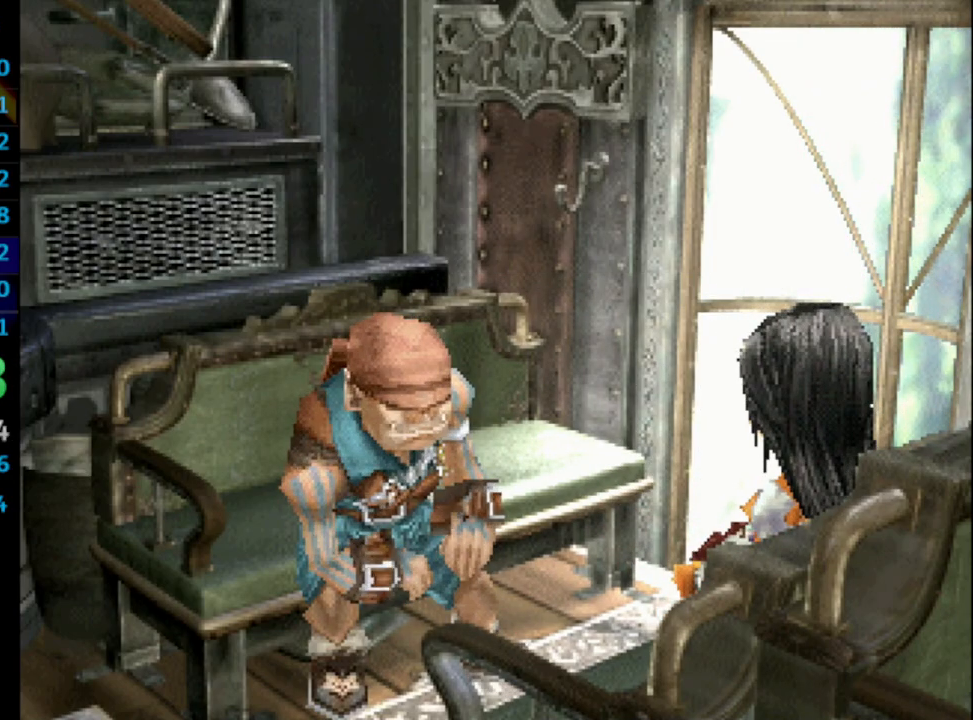
{"buttons": ["SQUARE"], "left_stick": "center", "right_stick": "center", "events": [[33, "CROSS", "up"], [50, "SQUARE", "down"], [133, "SQUARE", "up"], [200, "CROSS", "down"], [217, "SQUARE", "down"], [233, "CROSS", "up"], [250, "SQUARE", "up"], [350, "SQUARE", "down"], [383, "CROSS", "down"], [383, "SQUARE", "up"], [450, "CROSS", "up"], [483, "SQUARE", "down"]]}